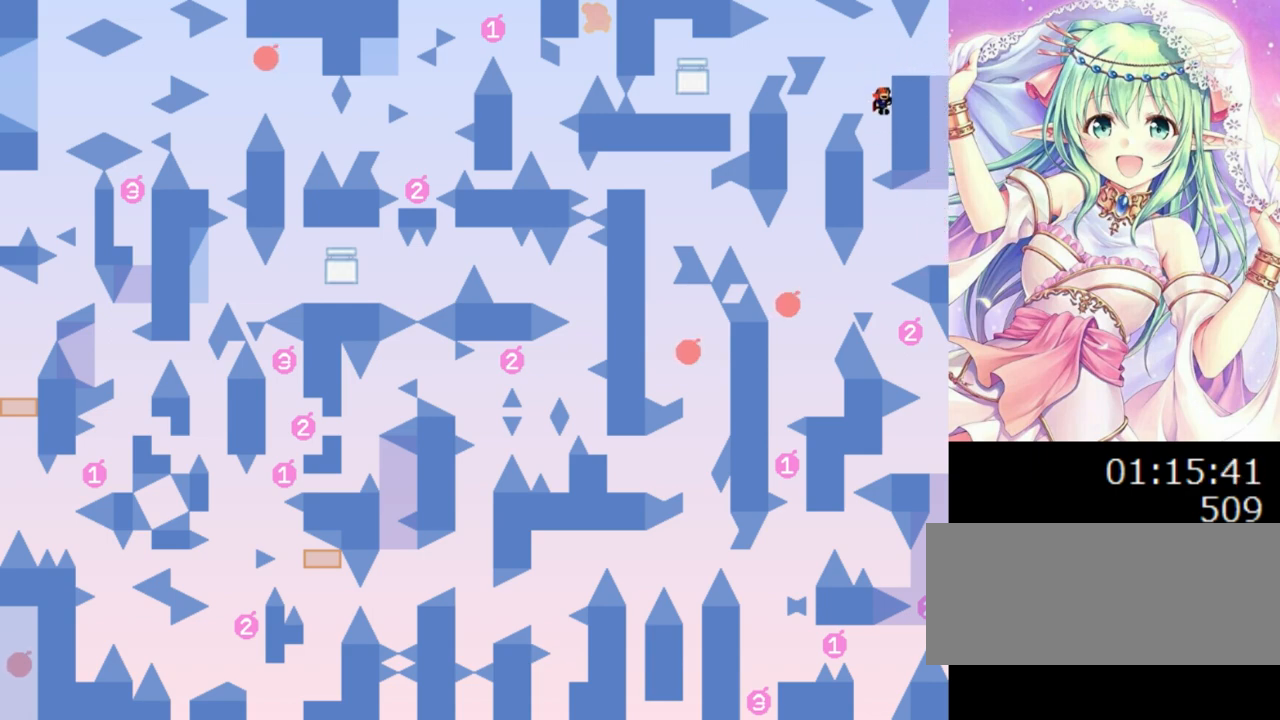
Gameplay with keyboard; each line is a JSON object with the keys held at the frame after it. "events" lists presses ("down") and releases ("up") of "0", "1", "2", "left", "r", "right", "s" and "z" between this image and that frame as [ms after this image, input, new state], when the widget could be followed in between. No other keys are recorded. Mouse input is not recorded.
{"keys": ["right"], "events": [[40, "left", "down"], [140, "0", "up"], [480, "left", "up"], [480, "right", "down"]]}
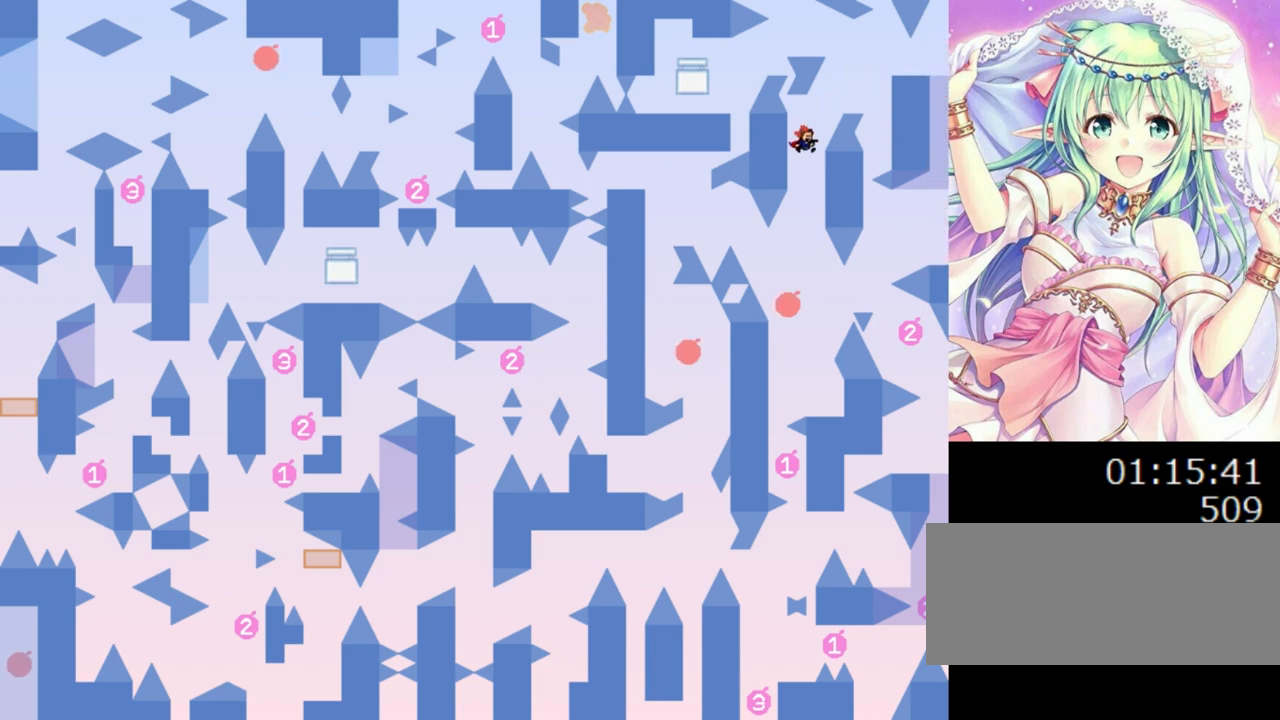
{"keys": [], "events": [[140, "right", "up"]]}
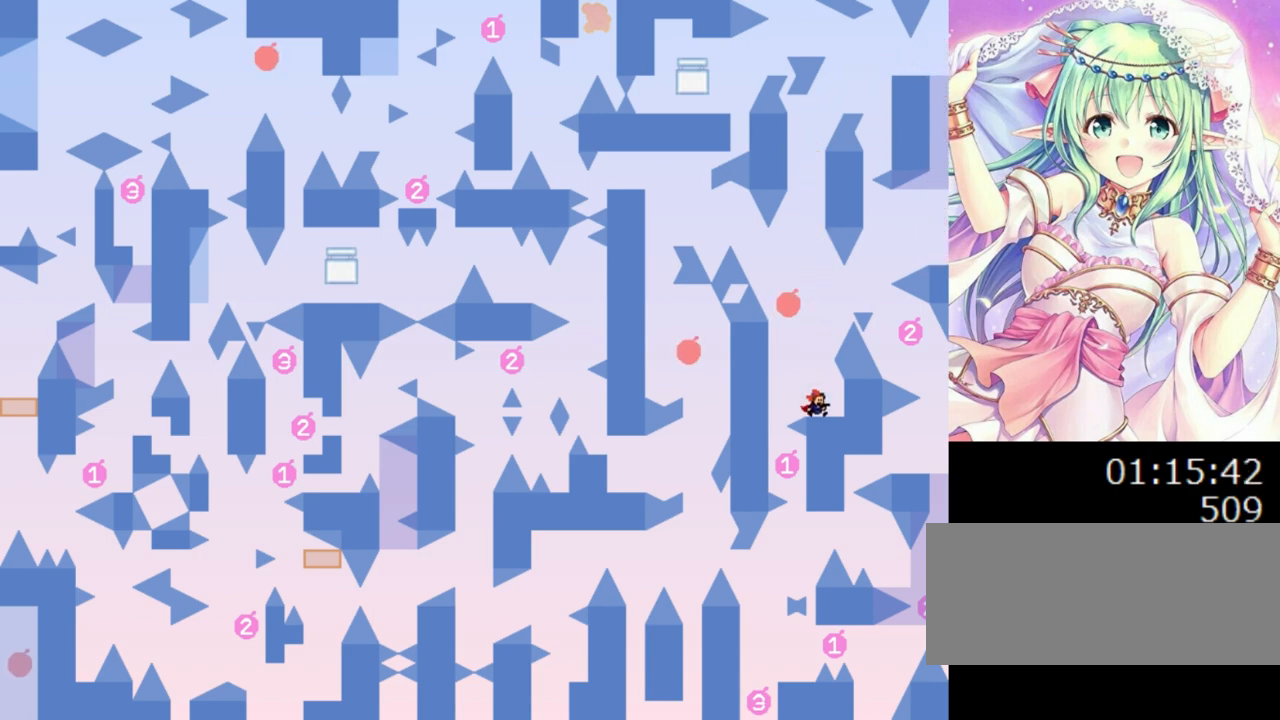
{"keys": ["right"], "events": [[140, "left", "down"], [400, "left", "up"], [500, "right", "down"]]}
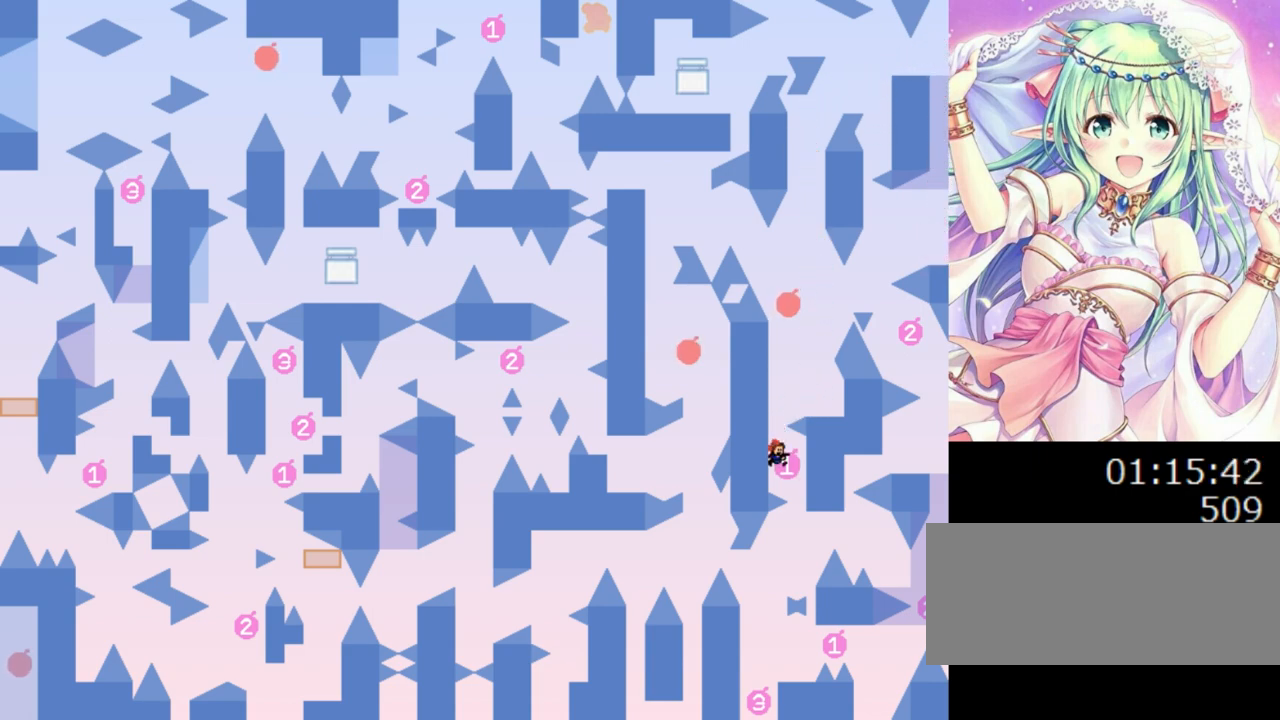
{"keys": [], "events": [[140, "left", "down"], [140, "right", "up"], [320, "left", "up"], [320, "right", "down"], [460, "right", "up"]]}
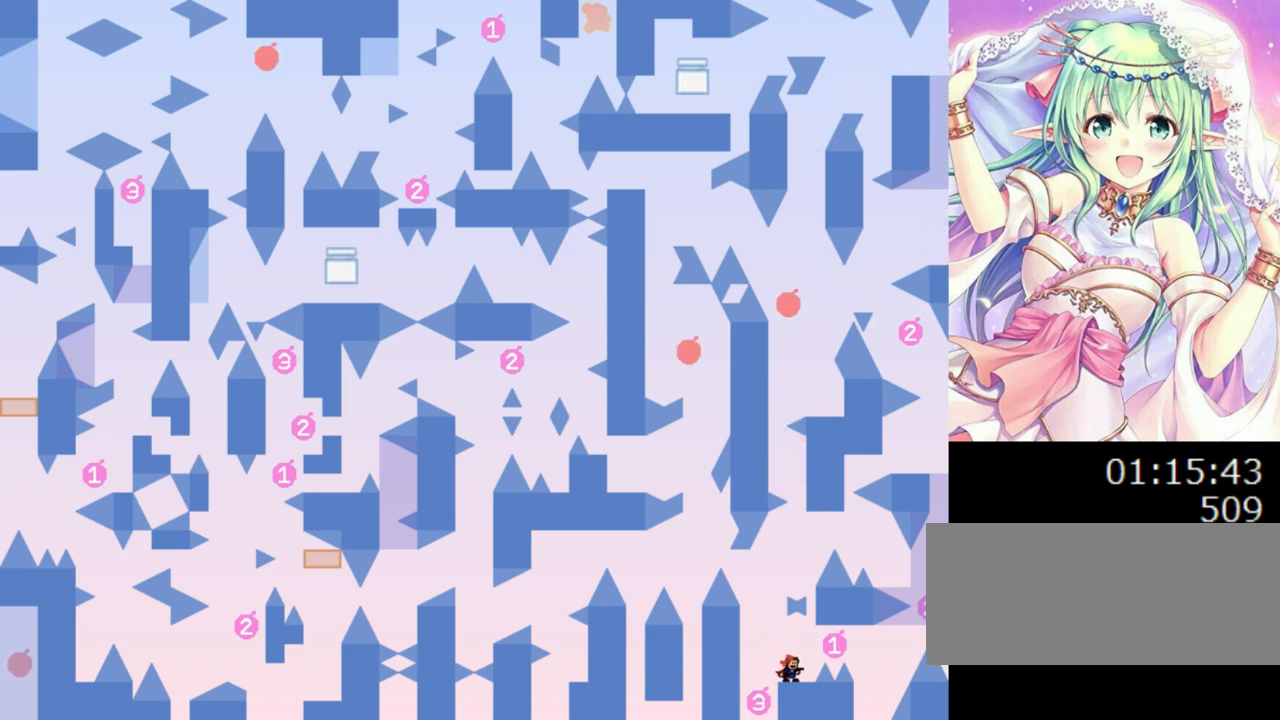
{"keys": [], "events": [[120, "left", "down"], [300, "left", "up"], [380, "0", "down"], [500, "0", "up"]]}
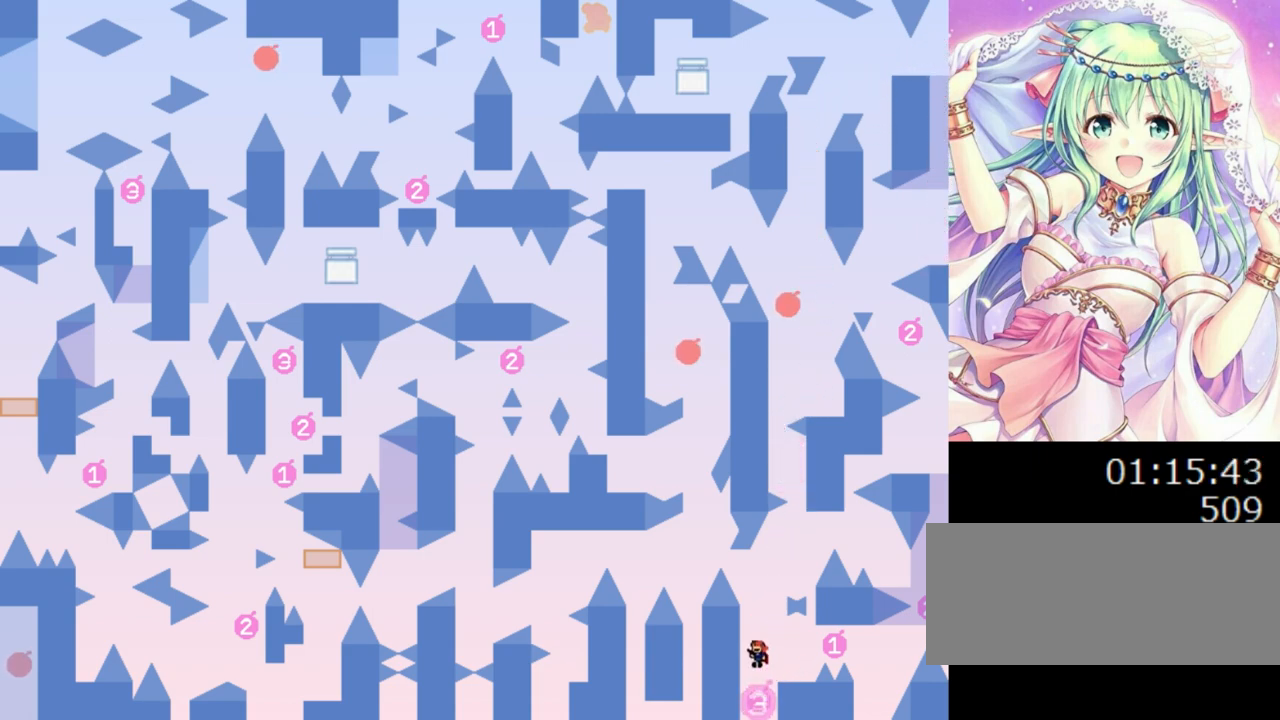
{"keys": ["0"], "events": [[80, "right", "down"], [220, "right", "up"], [380, "0", "down"], [380, "left", "down"], [500, "left", "up"]]}
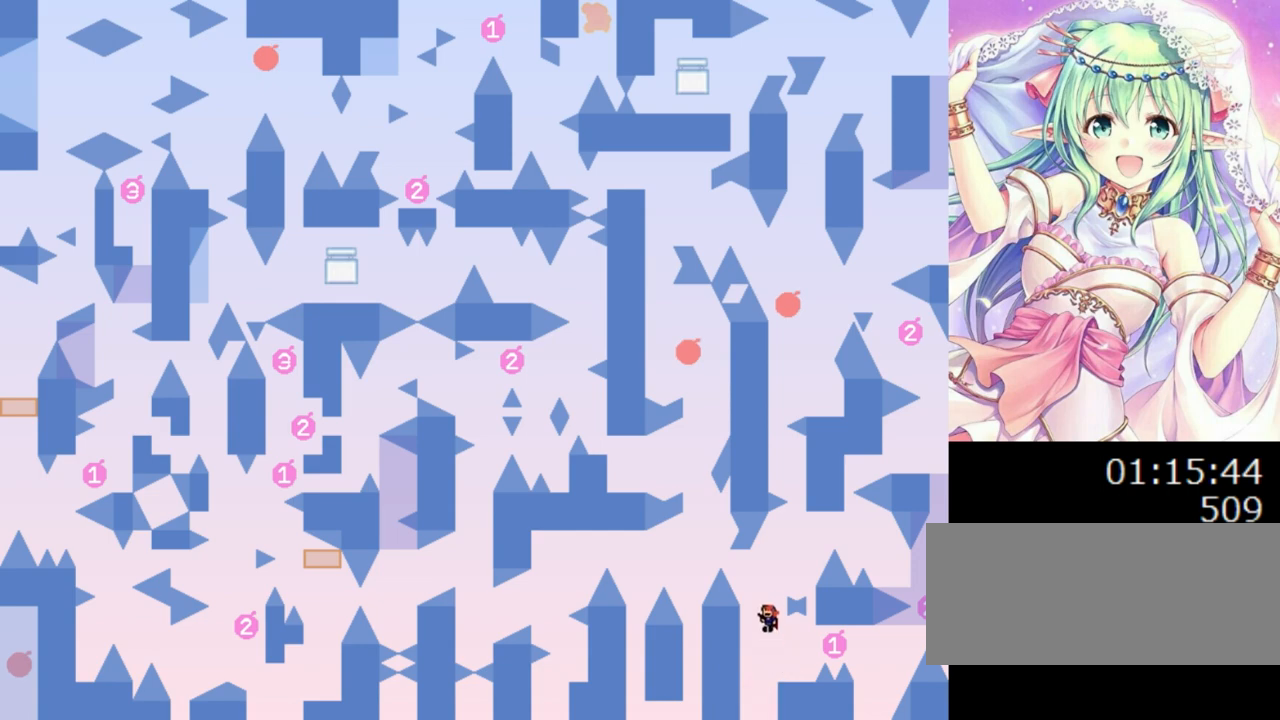
{"keys": ["right"], "events": [[140, "right", "down"], [260, "0", "up"], [340, "0", "down"], [420, "0", "up"]]}
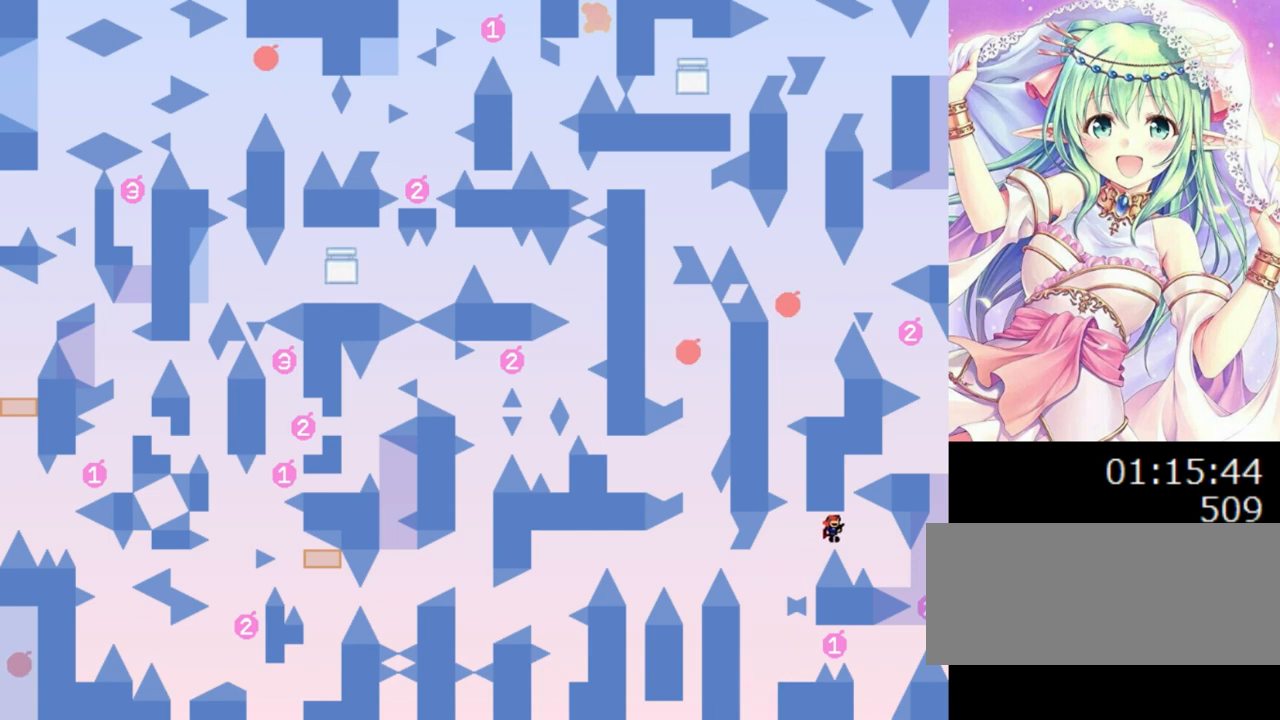
{"keys": [], "events": [[260, "right", "up"], [280, "0", "down"], [320, "0", "up"]]}
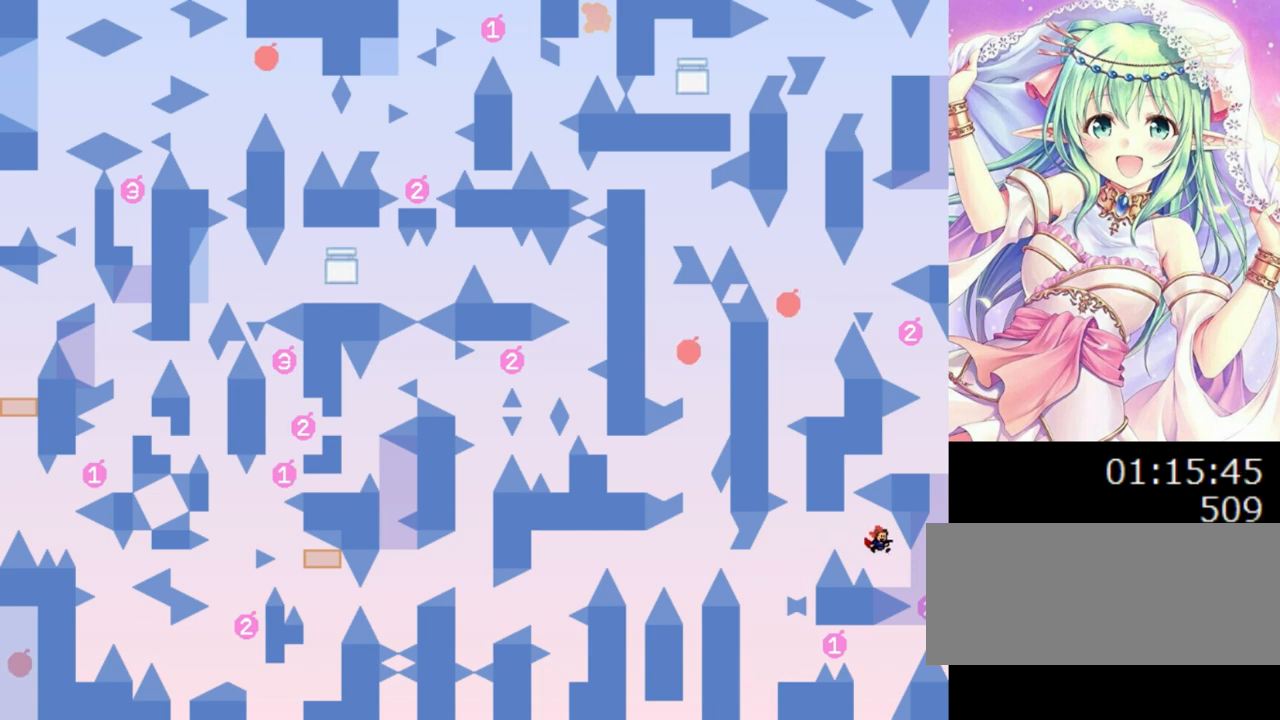
{"keys": ["0", "right"], "events": [[20, "right", "down"], [220, "0", "down"], [300, "0", "up"], [440, "0", "down"]]}
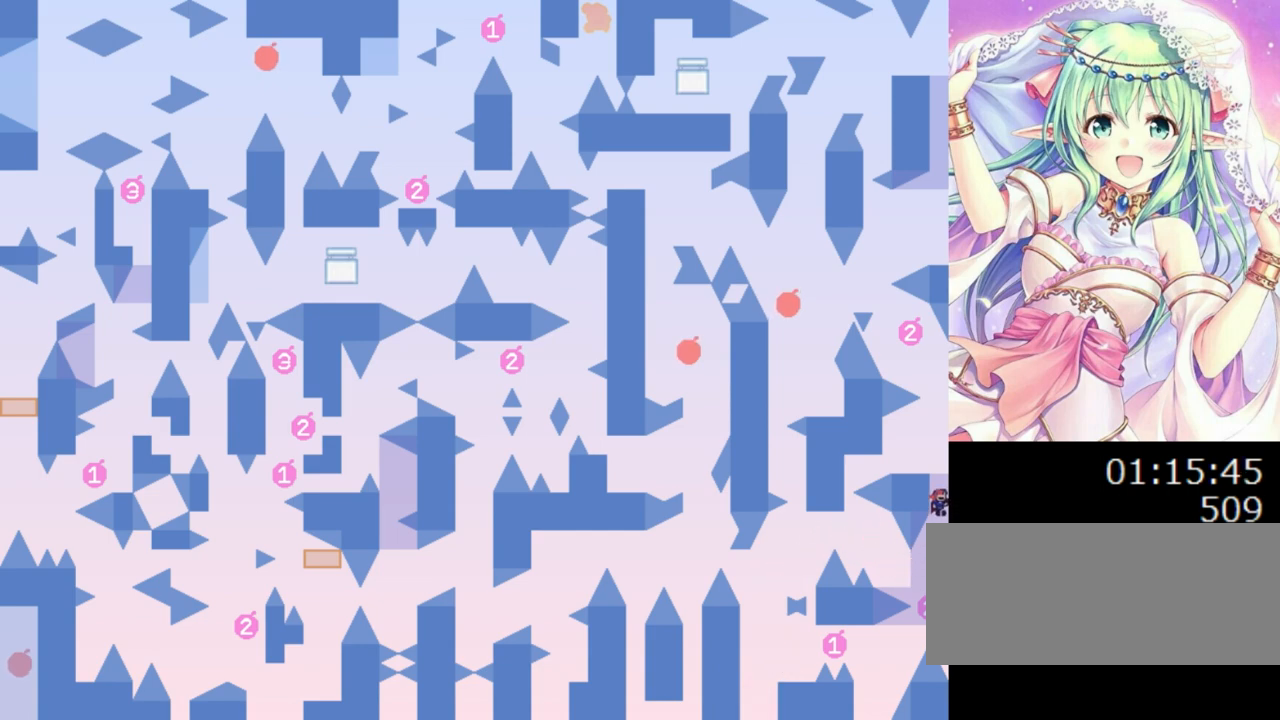
{"keys": [], "events": [[40, "0", "up"], [60, "right", "up"], [180, "0", "down"], [320, "0", "up"], [360, "left", "down"], [460, "left", "up"]]}
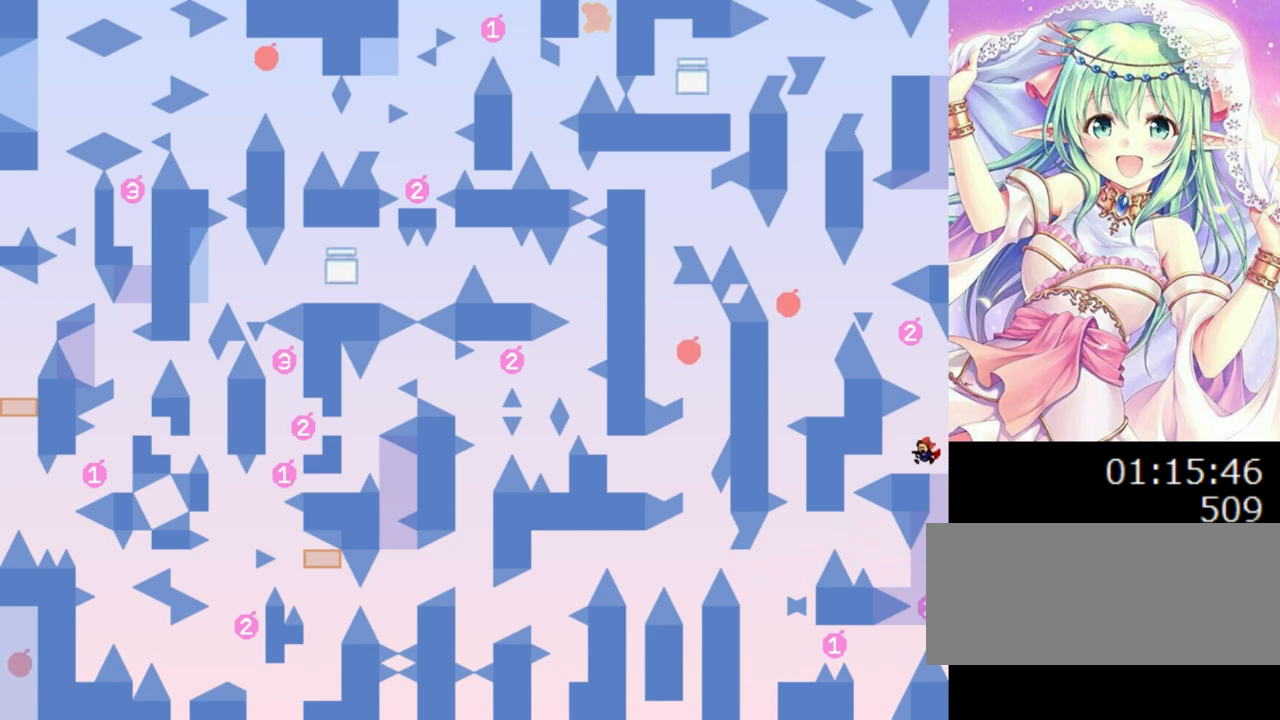
{"keys": [], "events": [[280, "right", "down"], [320, "right", "up"]]}
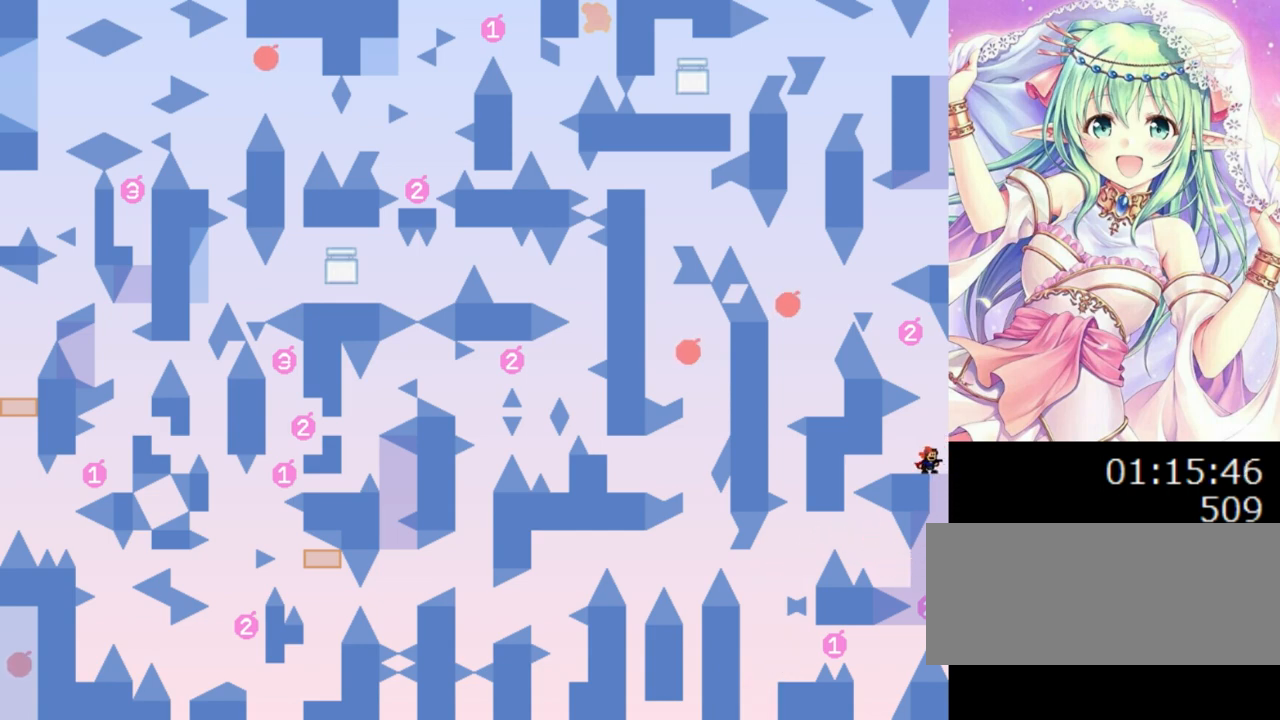
{"keys": ["0", "left"], "events": [[220, "0", "down"], [420, "left", "down"]]}
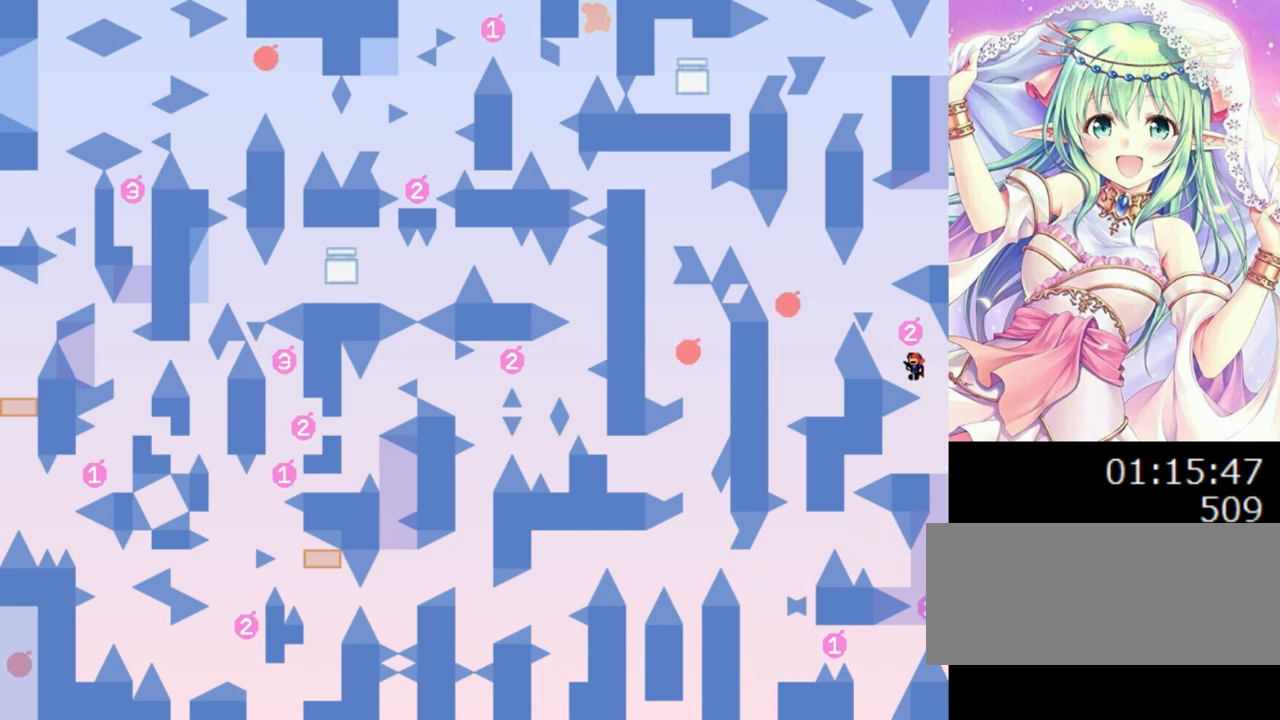
{"keys": ["0", "right"], "events": [[100, "0", "up"], [140, "0", "down"], [140, "left", "up"], [320, "0", "up"], [360, "left", "down"], [380, "0", "down"], [460, "left", "up"], [480, "right", "down"]]}
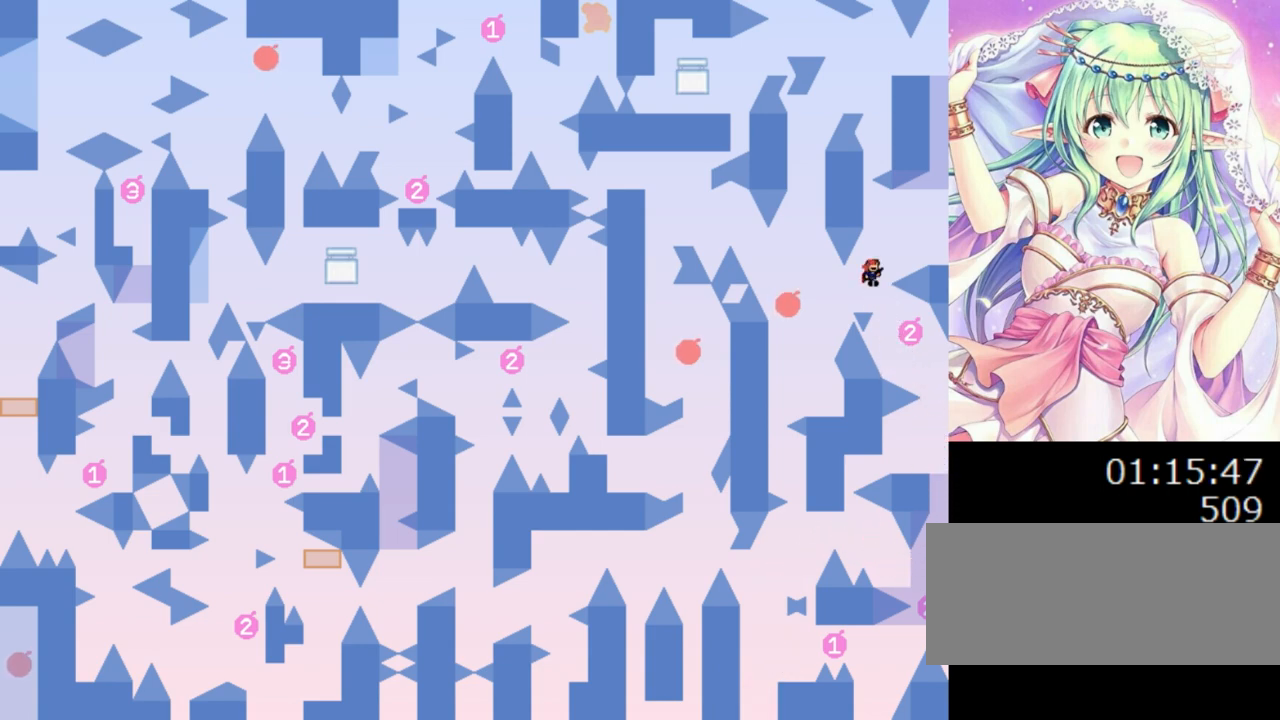
{"keys": ["0"], "events": [[360, "0", "up"], [400, "0", "down"], [440, "right", "up"]]}
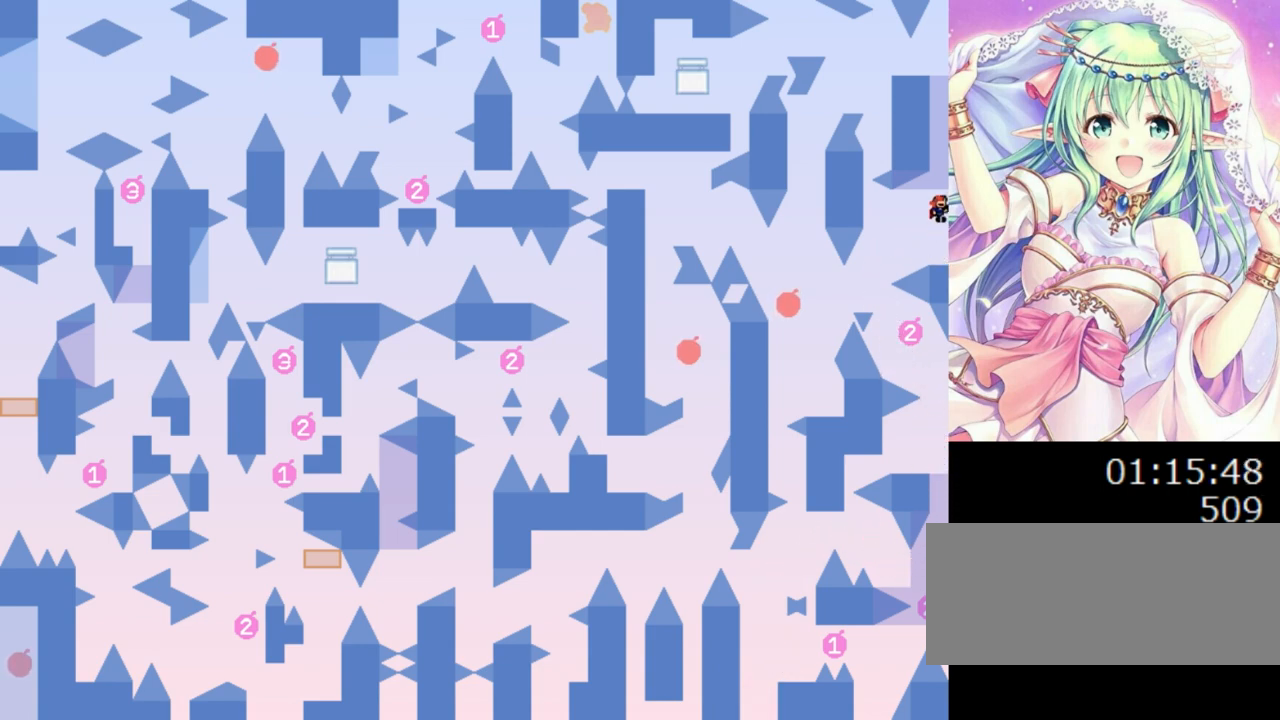
{"keys": [], "events": [[60, "0", "up"], [100, "0", "down"], [240, "0", "up"], [260, "0", "down"], [360, "left", "down"], [420, "0", "up"], [500, "left", "up"]]}
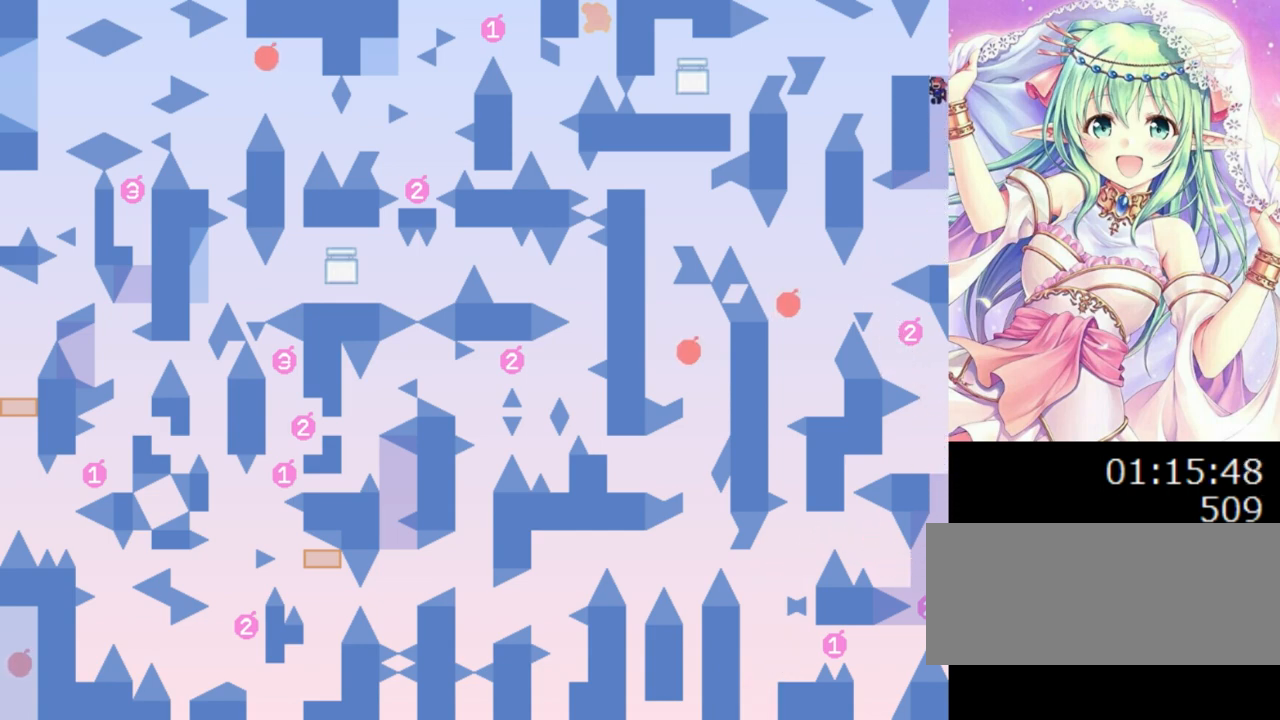
{"keys": ["left"], "events": [[100, "0", "down"], [200, "0", "up"], [320, "left", "down"]]}
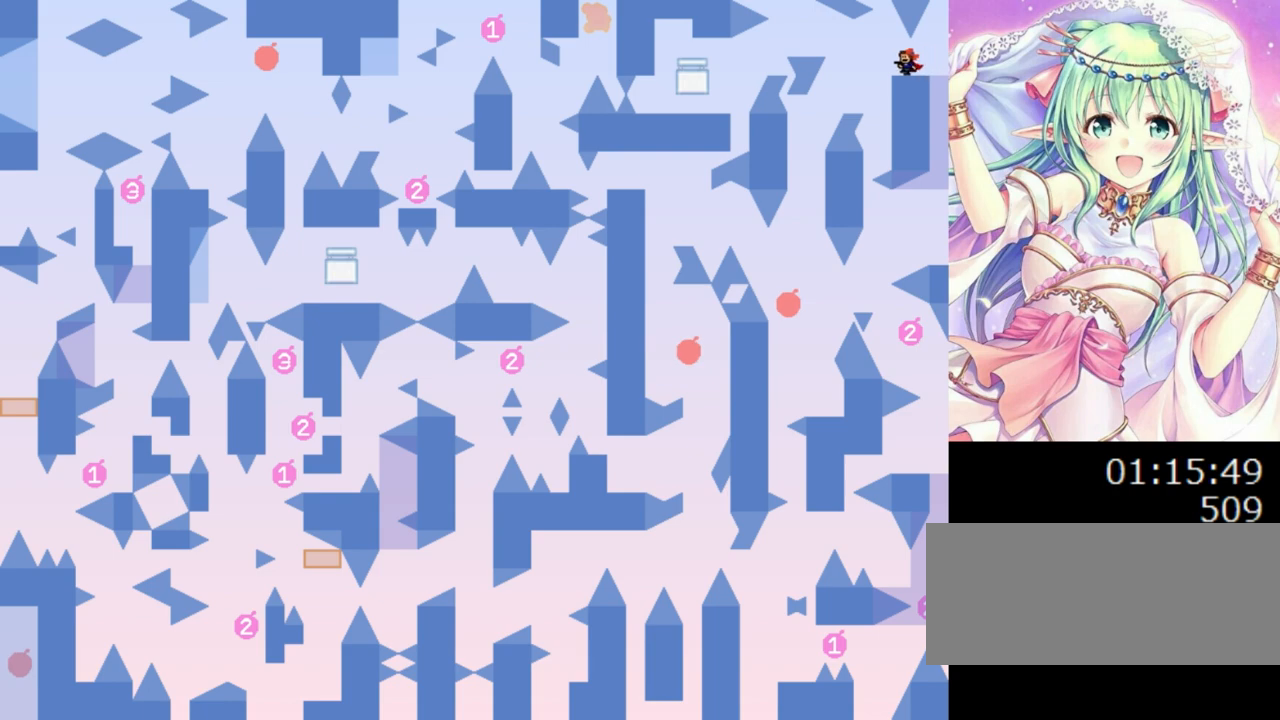
{"keys": [], "events": [[40, "left", "up"], [380, "left", "down"], [480, "left", "up"]]}
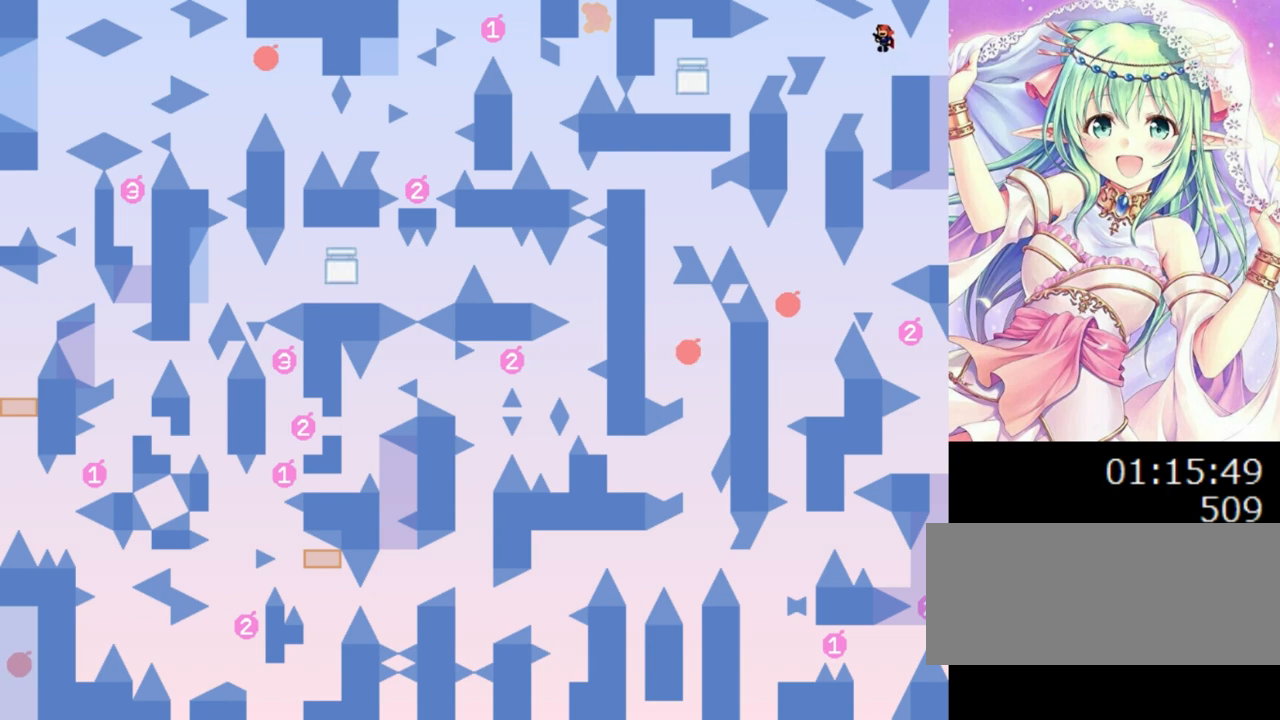
{"keys": ["left"], "events": [[80, "left", "down"]]}
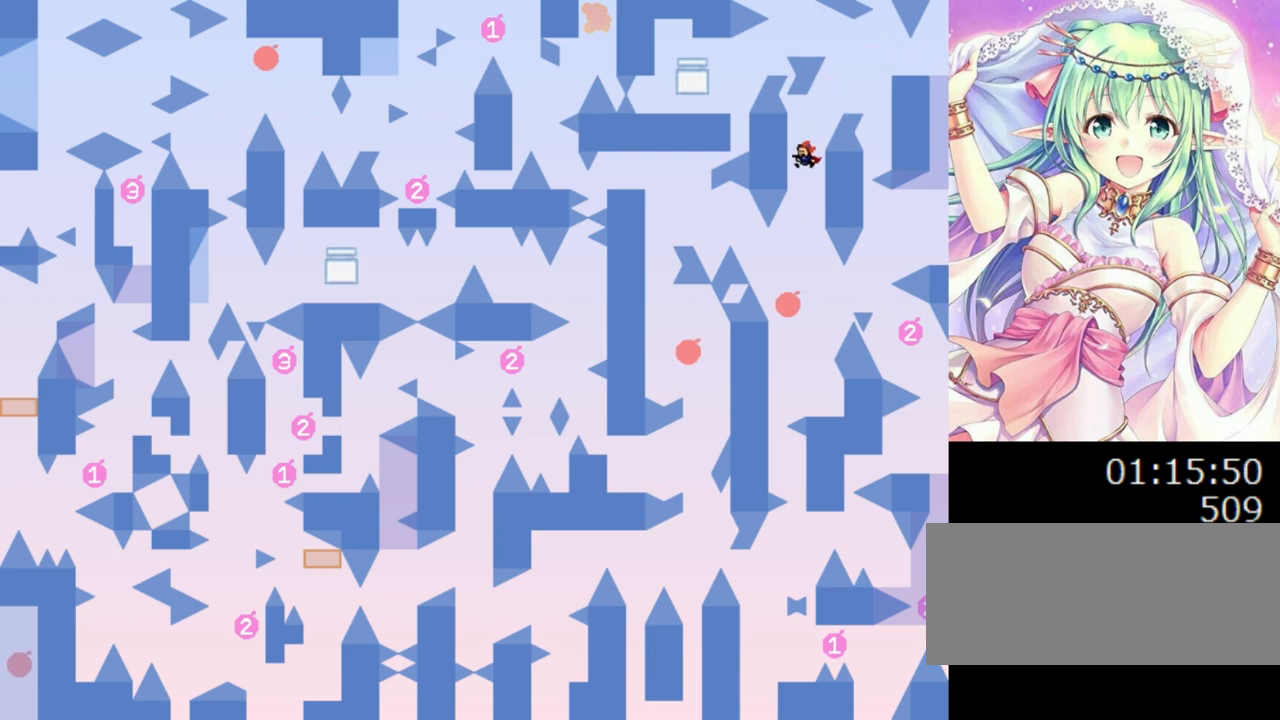
{"keys": [], "events": [[80, "left", "up"], [100, "left", "down"], [240, "0", "down"], [480, "0", "up"], [480, "left", "up"]]}
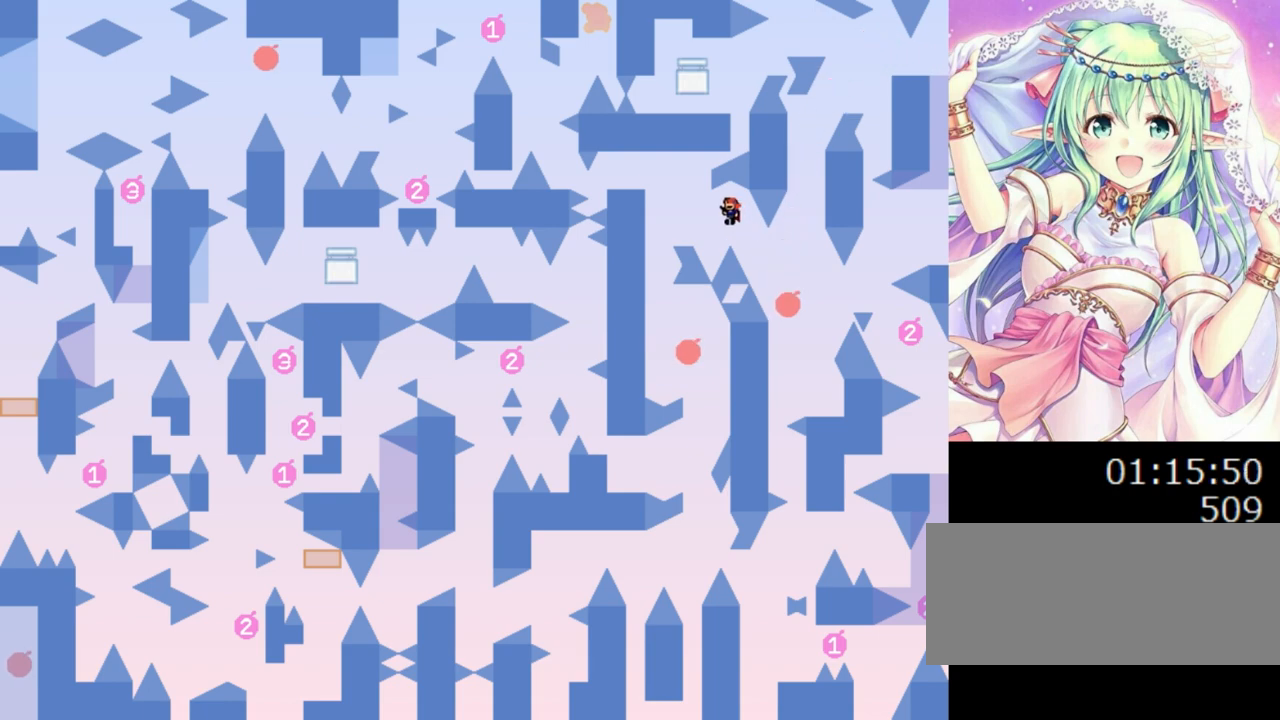
{"keys": ["0", "left"], "events": [[80, "left", "down"], [200, "0", "down"]]}
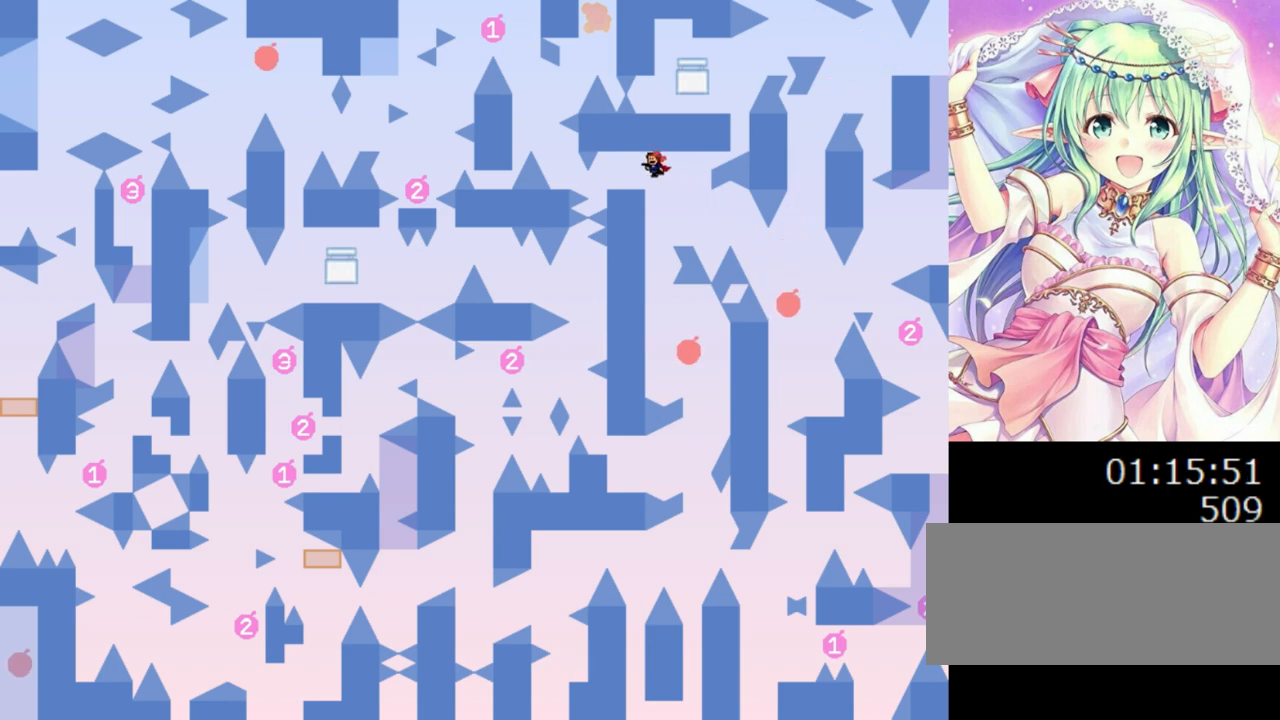
{"keys": [], "events": [[60, "0", "up"], [120, "left", "up"]]}
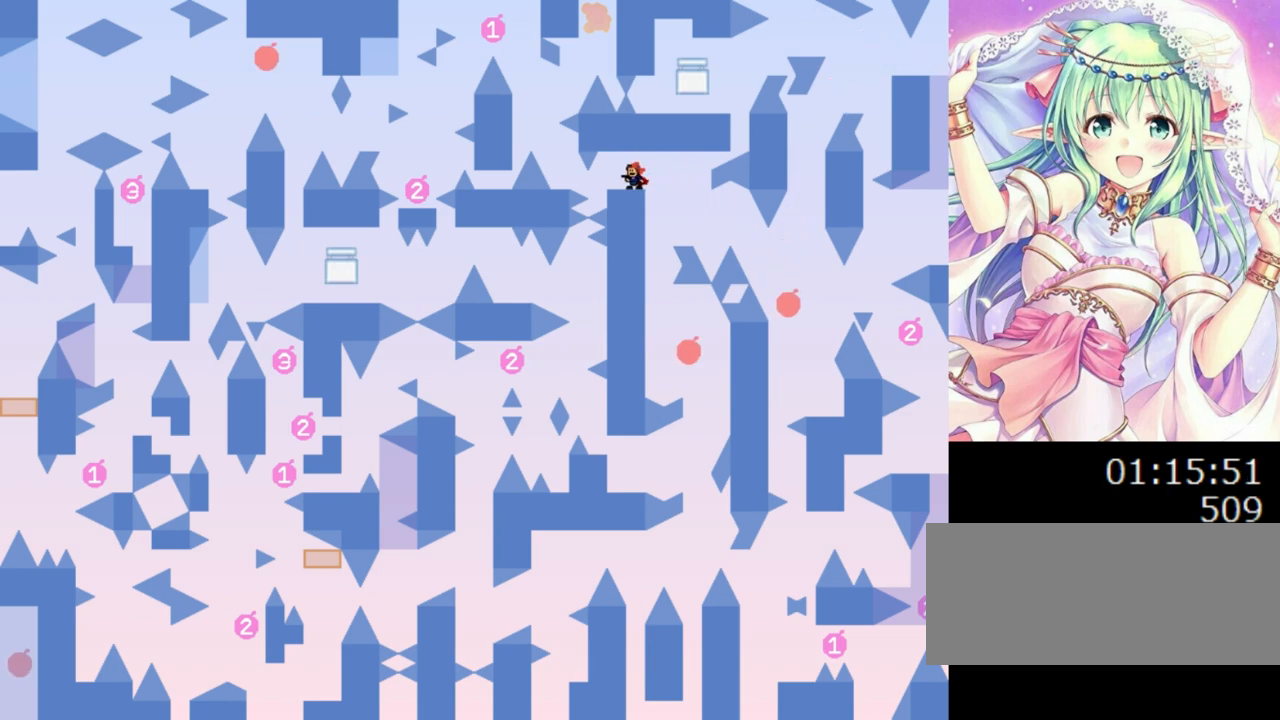
{"keys": [], "events": [[120, "right", "down"], [240, "right", "up"]]}
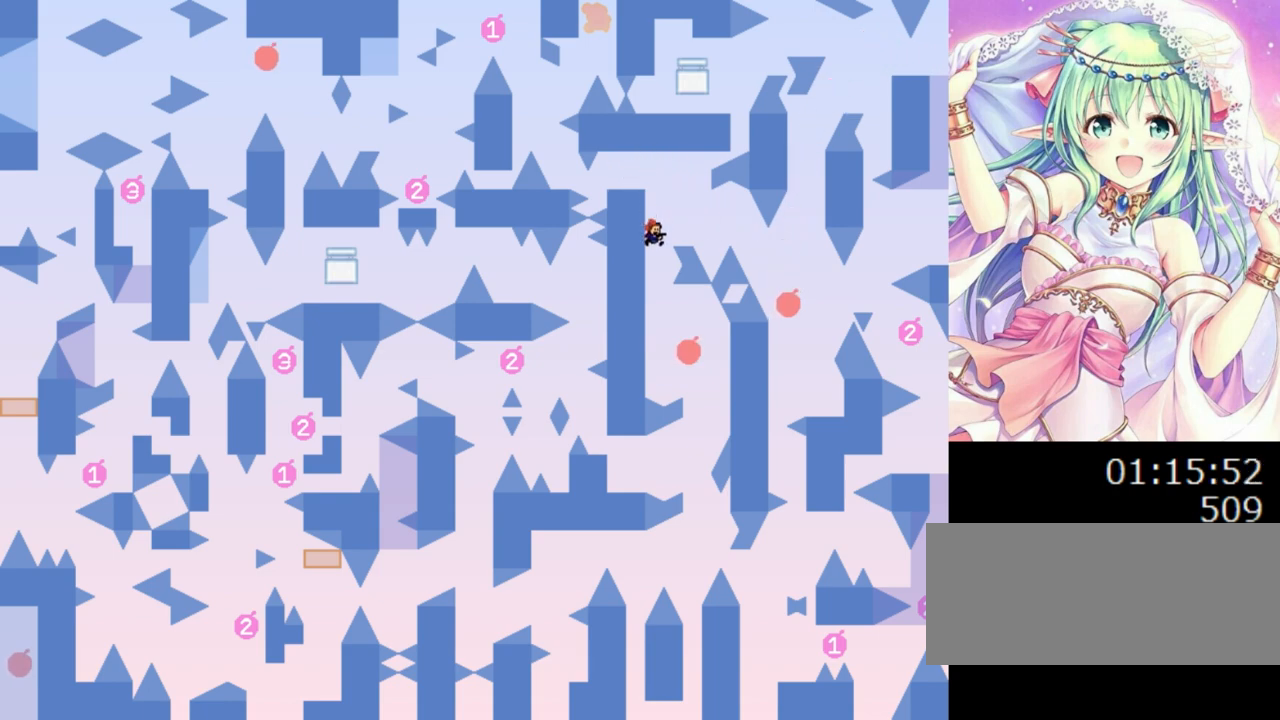
{"keys": ["0", "right"], "events": [[280, "0", "down"], [420, "right", "down"]]}
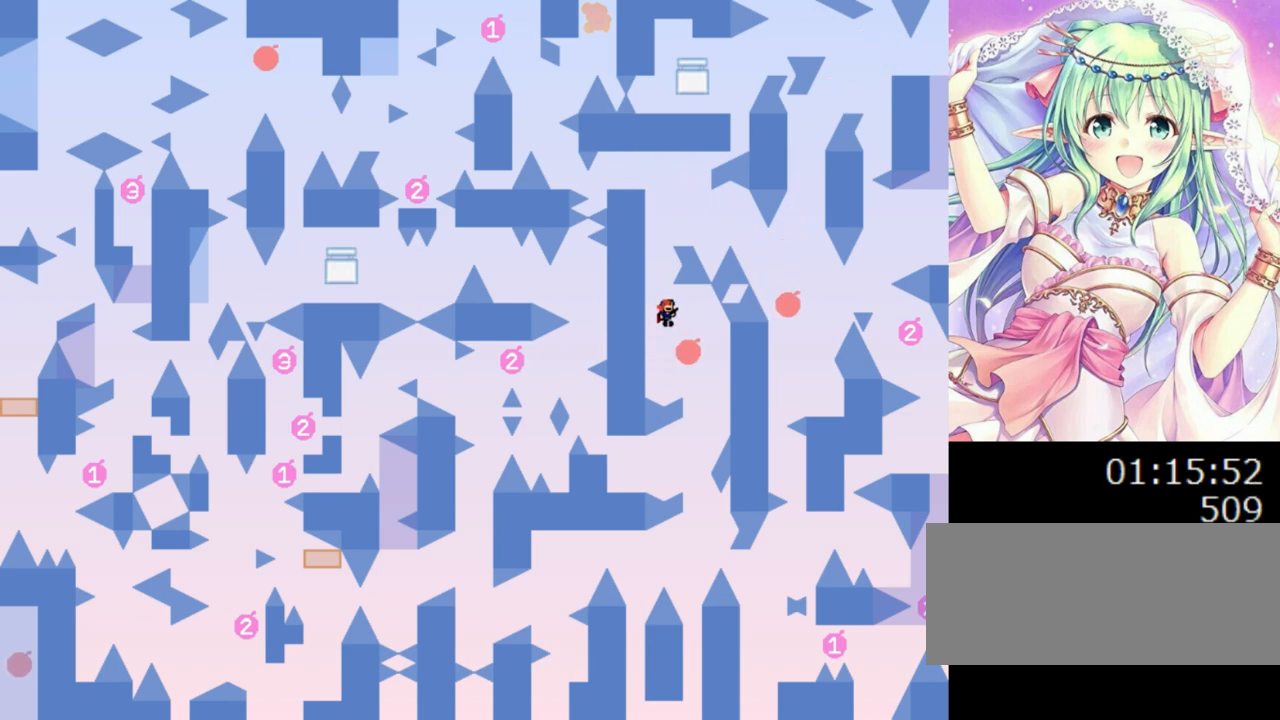
{"keys": [], "events": [[60, "0", "up"], [260, "right", "up"], [440, "left", "down"], [500, "left", "up"]]}
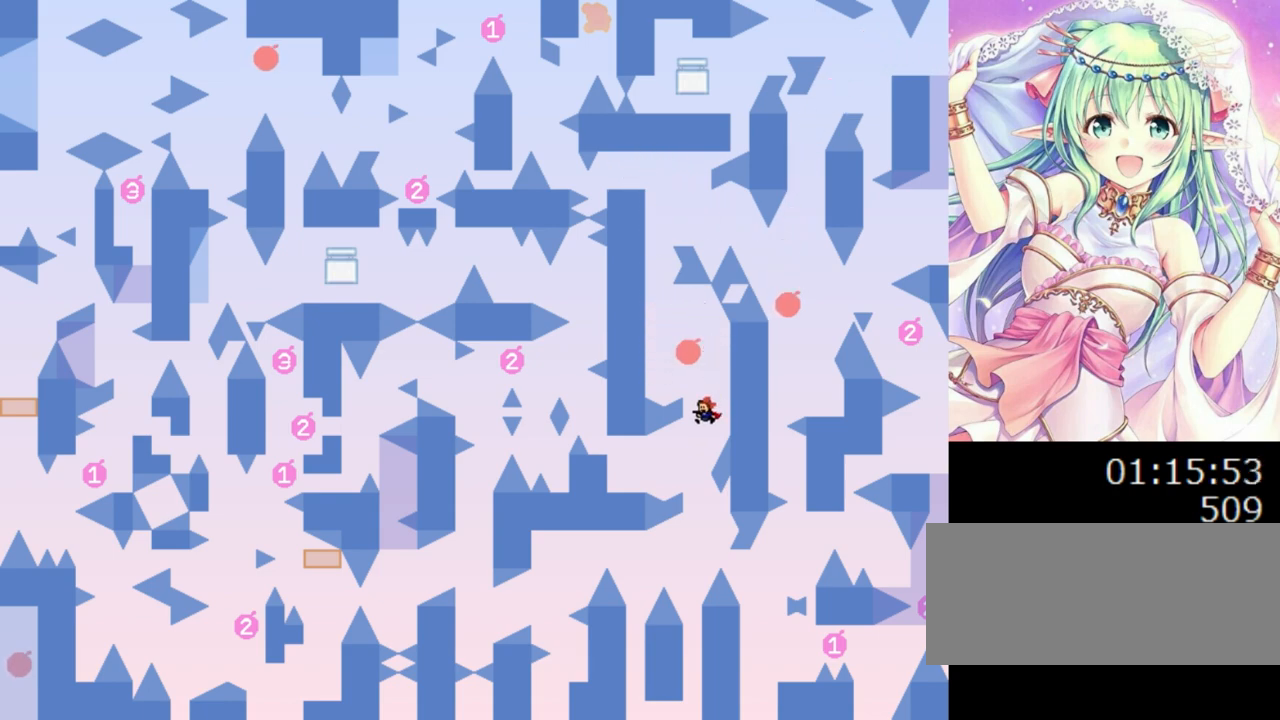
{"keys": ["0", "left"], "events": [[220, "0", "down"], [320, "left", "down"]]}
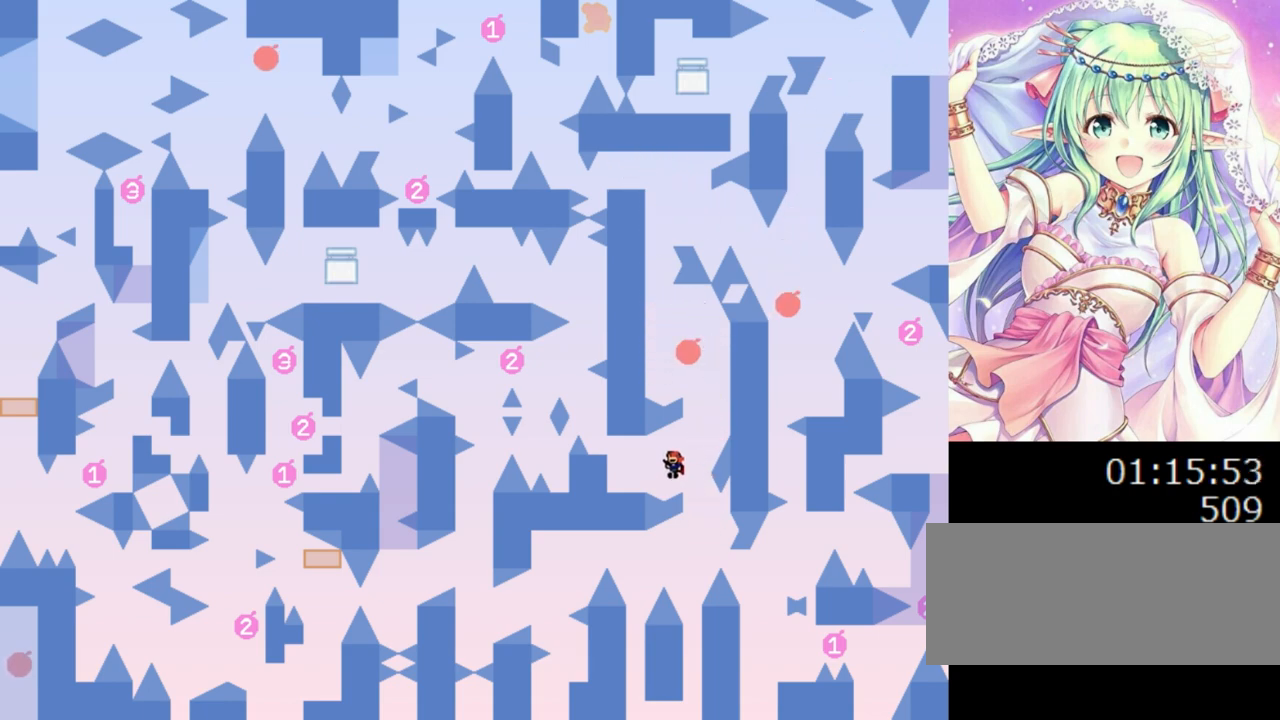
{"keys": [], "events": [[280, "0", "up"], [280, "left", "up"]]}
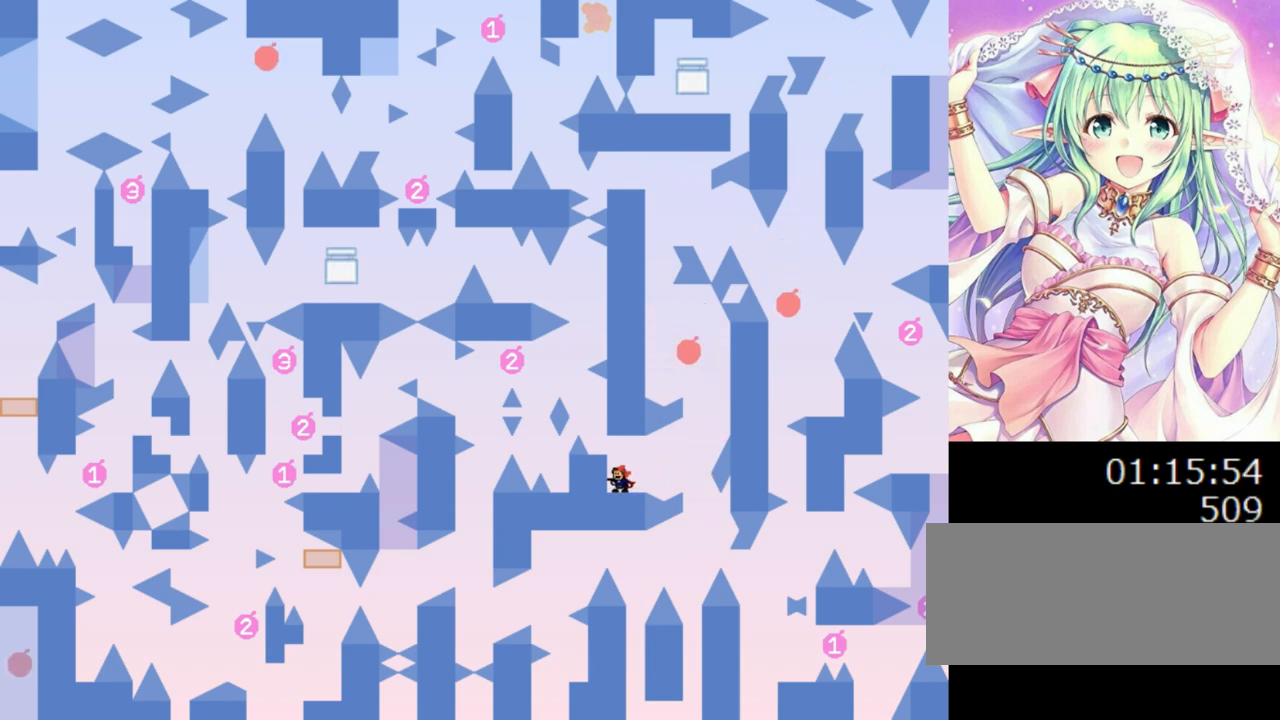
{"keys": [], "events": [[20, "right", "down"], [140, "right", "up"]]}
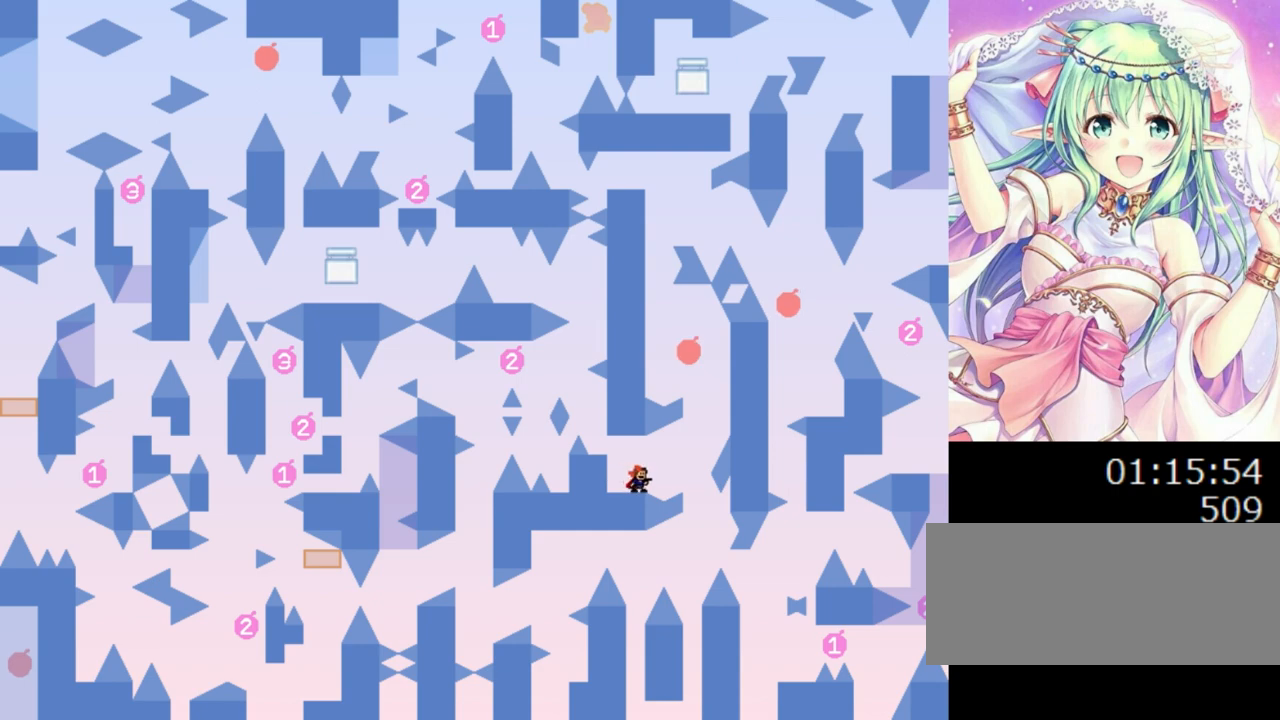
{"keys": [], "events": [[20, "right", "down"], [40, "0", "down"], [80, "0", "up"], [320, "right", "up"]]}
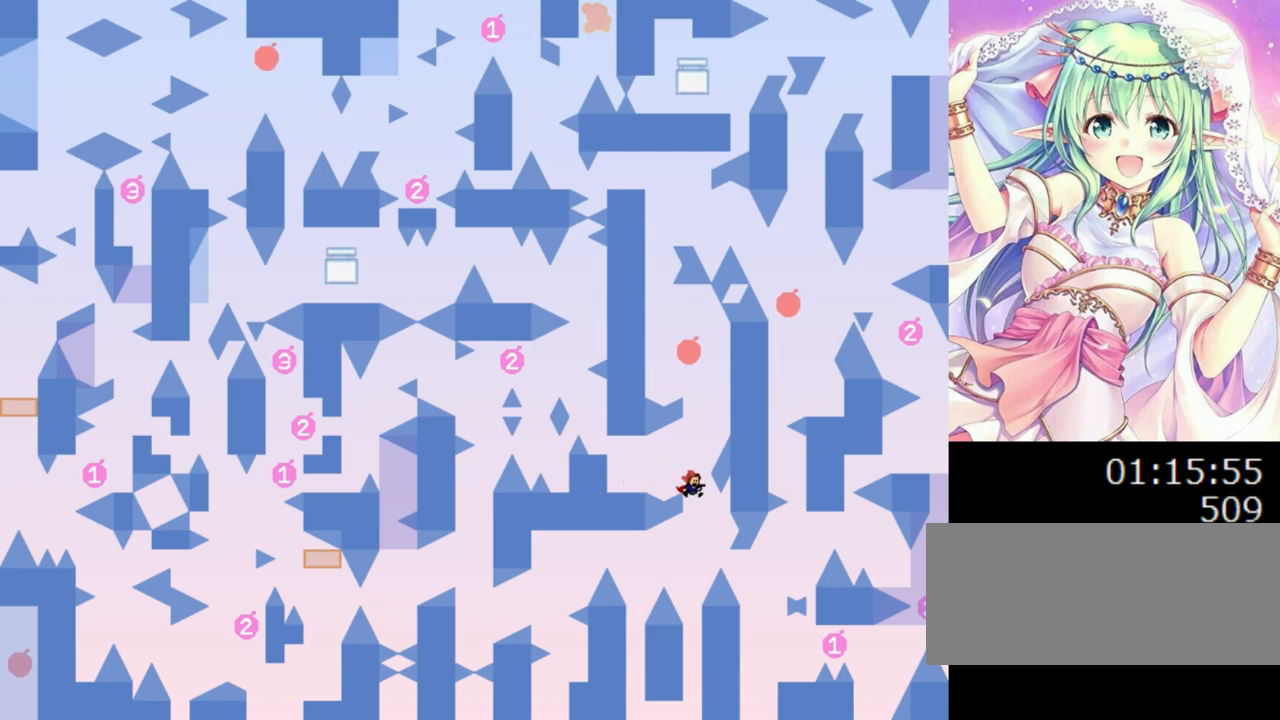
{"keys": ["left"], "events": [[220, "0", "down"], [220, "left", "down"], [280, "0", "up"]]}
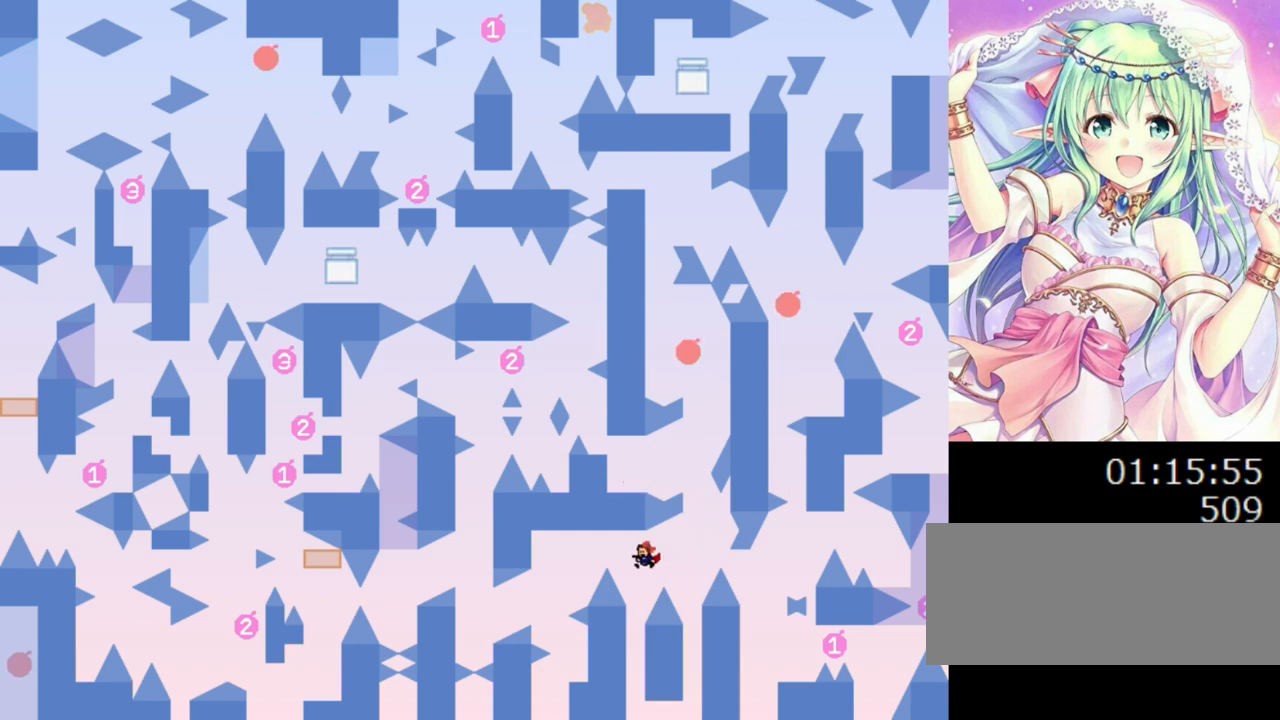
{"keys": [], "events": [[100, "0", "down"], [220, "0", "up"], [500, "left", "up"]]}